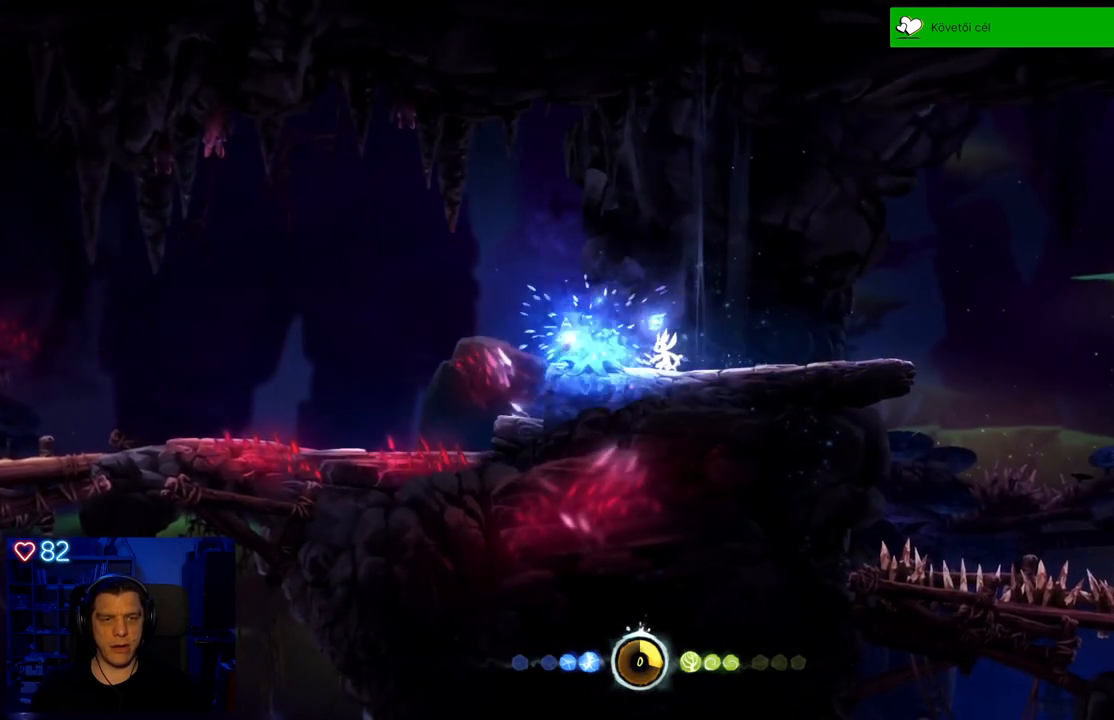
Gameplay with a controller (Xbox layout); each line is a JSON object with the inputs held at the frame after it. "events" lists button and stick changes between this image and that frame as [ms after this image, input, new state], when the widget could be followed in between. Not read: SHARE.
{"buttons": [], "left_stick": "right", "right_stick": "center", "events": [[350, "left_stick", "right"]]}
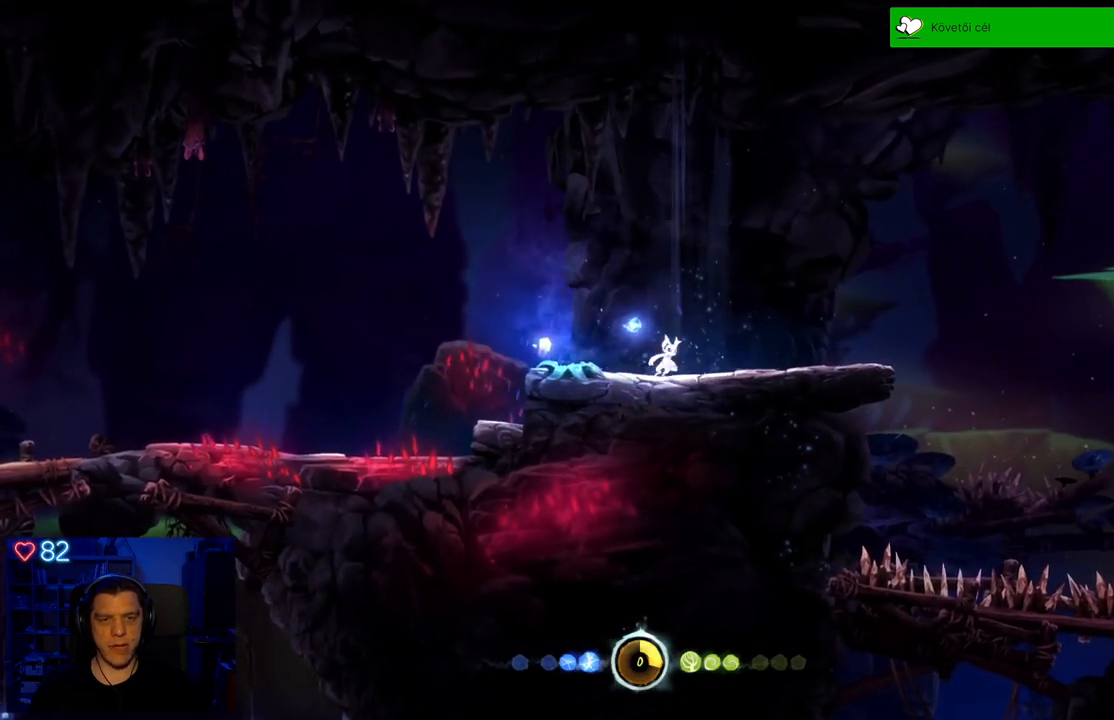
{"buttons": [], "left_stick": "left", "right_stick": "center", "events": [[200, "left_stick", "center"], [250, "left_stick", "left"]]}
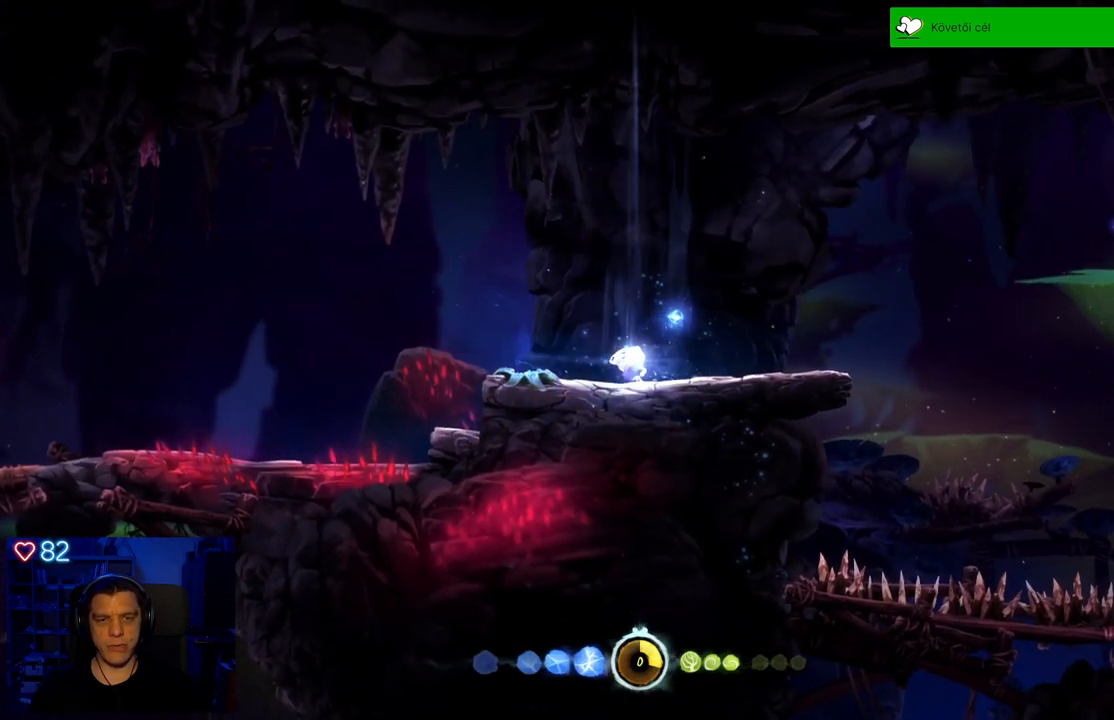
{"buttons": [], "left_stick": "right", "right_stick": "center", "events": [[50, "left_stick", "center"], [250, "left_stick", "right"]]}
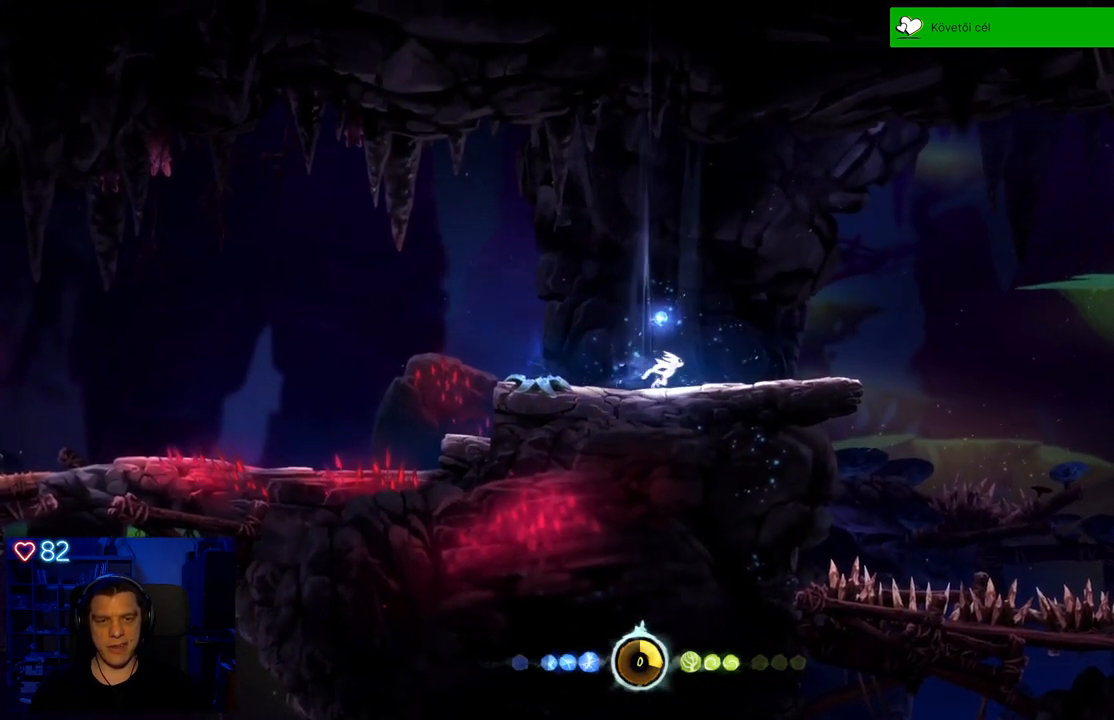
{"buttons": [], "left_stick": "center", "right_stick": "center", "events": [[217, "left_stick", "center"]]}
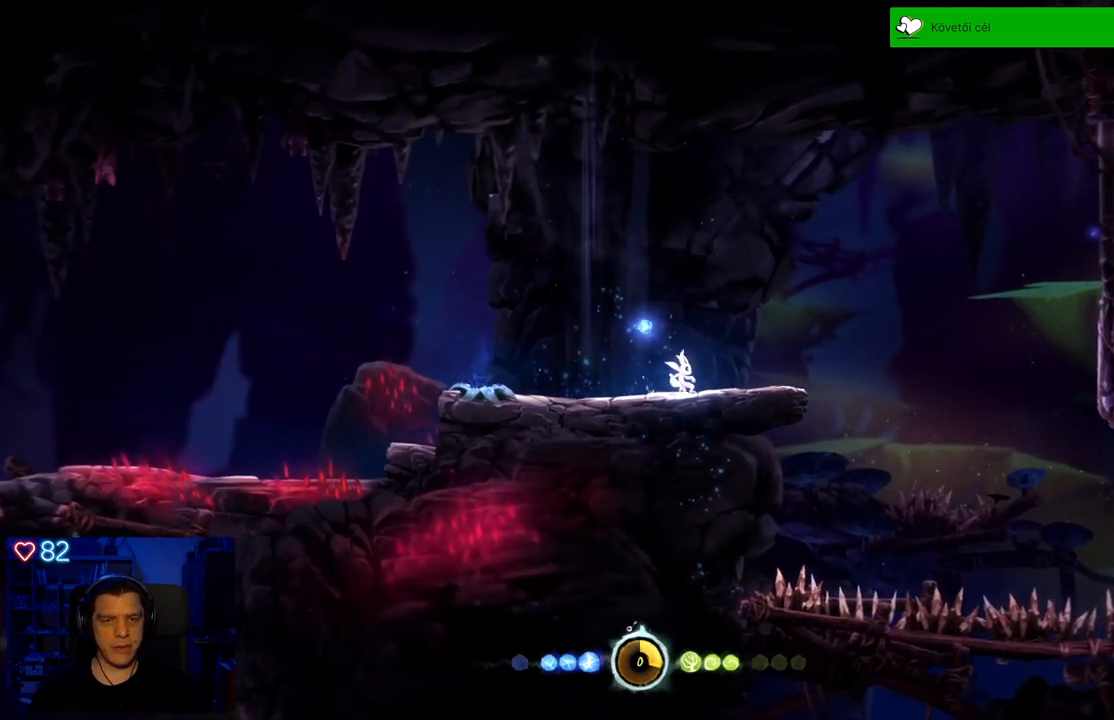
{"buttons": [], "left_stick": "center", "right_stick": "center"}
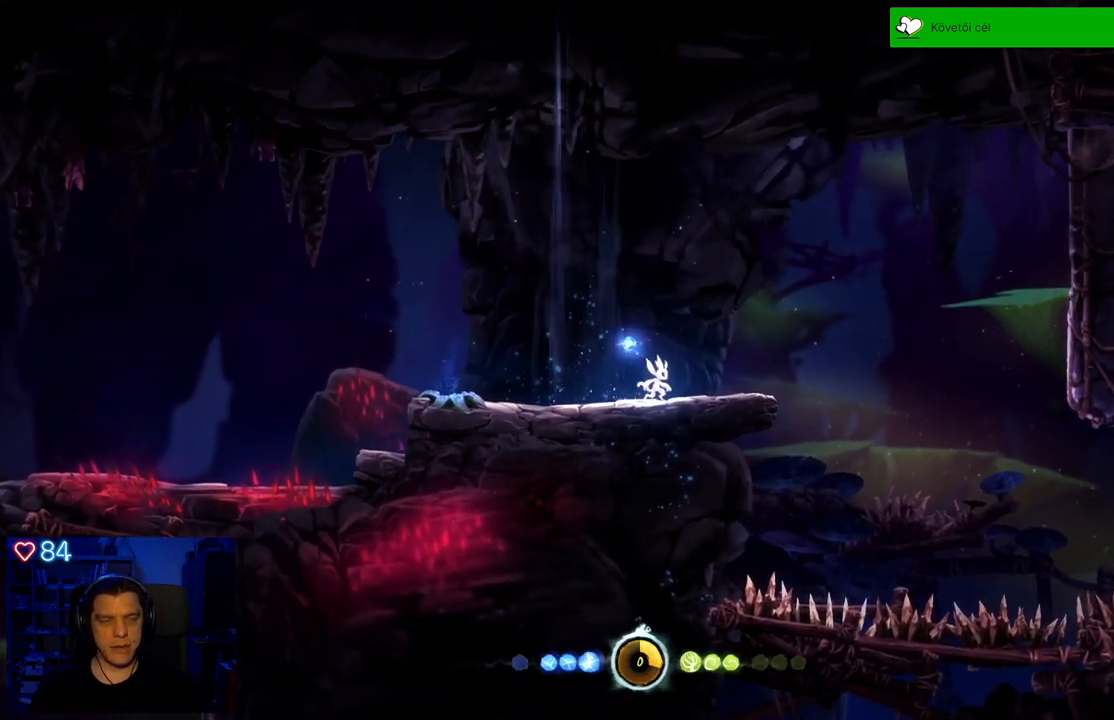
{"buttons": [], "left_stick": "center", "right_stick": "center"}
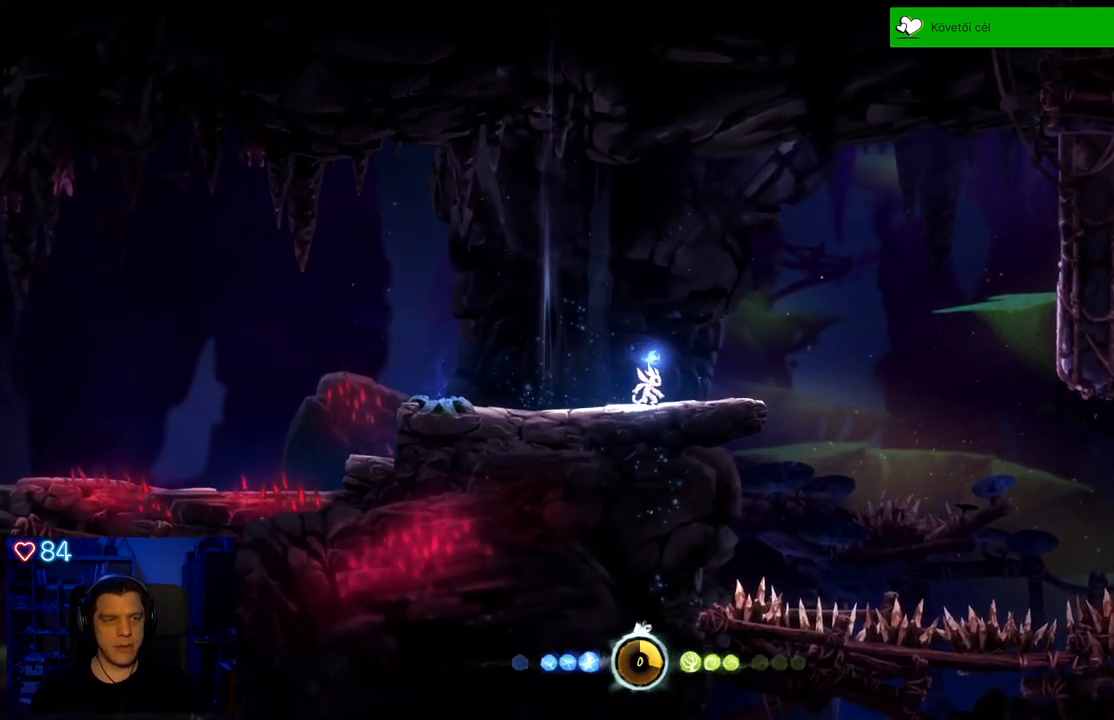
{"buttons": [], "left_stick": "center", "right_stick": "center", "events": []}
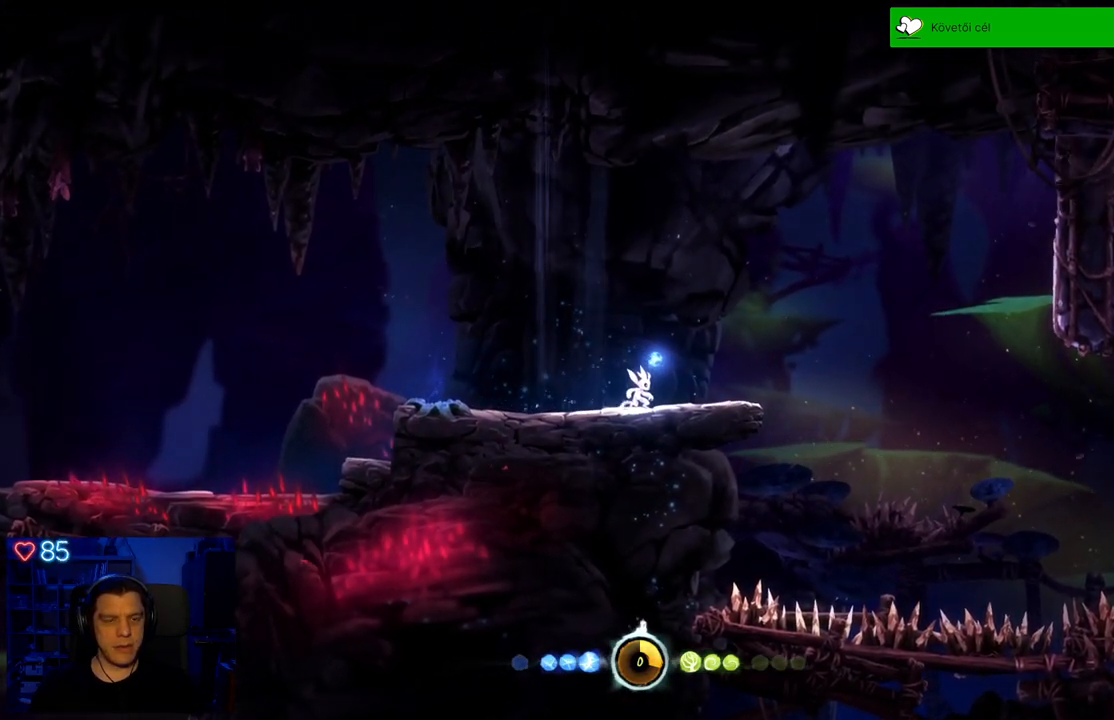
{"buttons": [], "left_stick": "center", "right_stick": "center", "events": []}
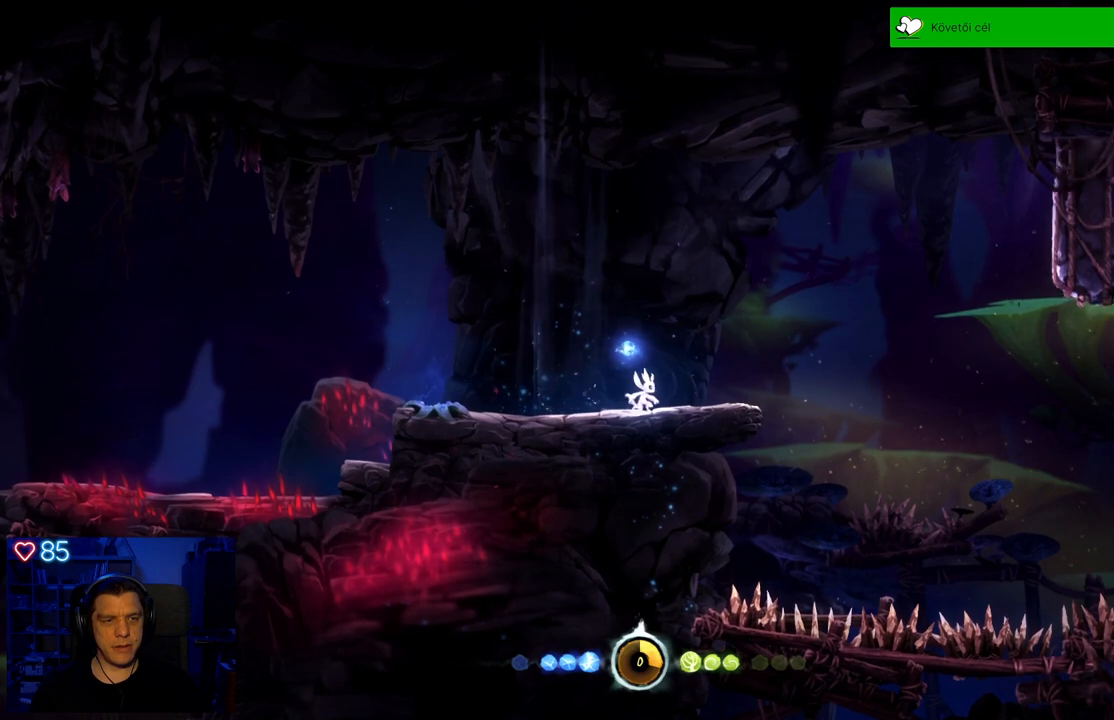
{"buttons": [], "left_stick": "center", "right_stick": "center", "events": []}
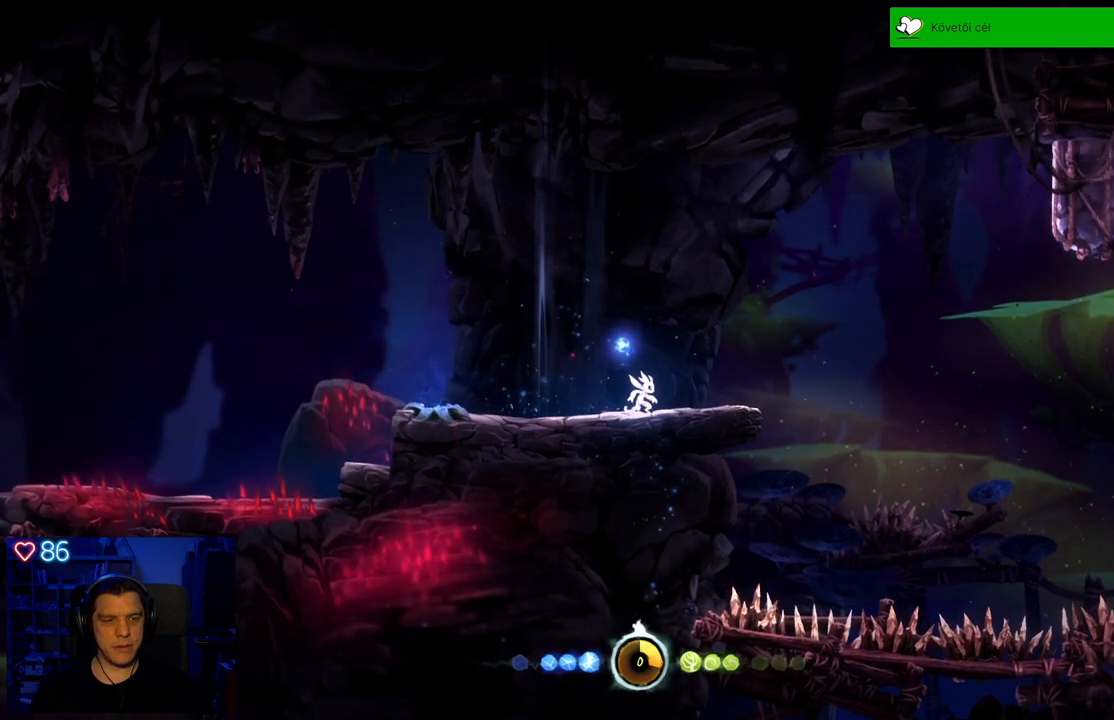
{"buttons": [], "left_stick": "center", "right_stick": "center", "events": [[33, "left_stick", "right"], [450, "left_stick", "center"]]}
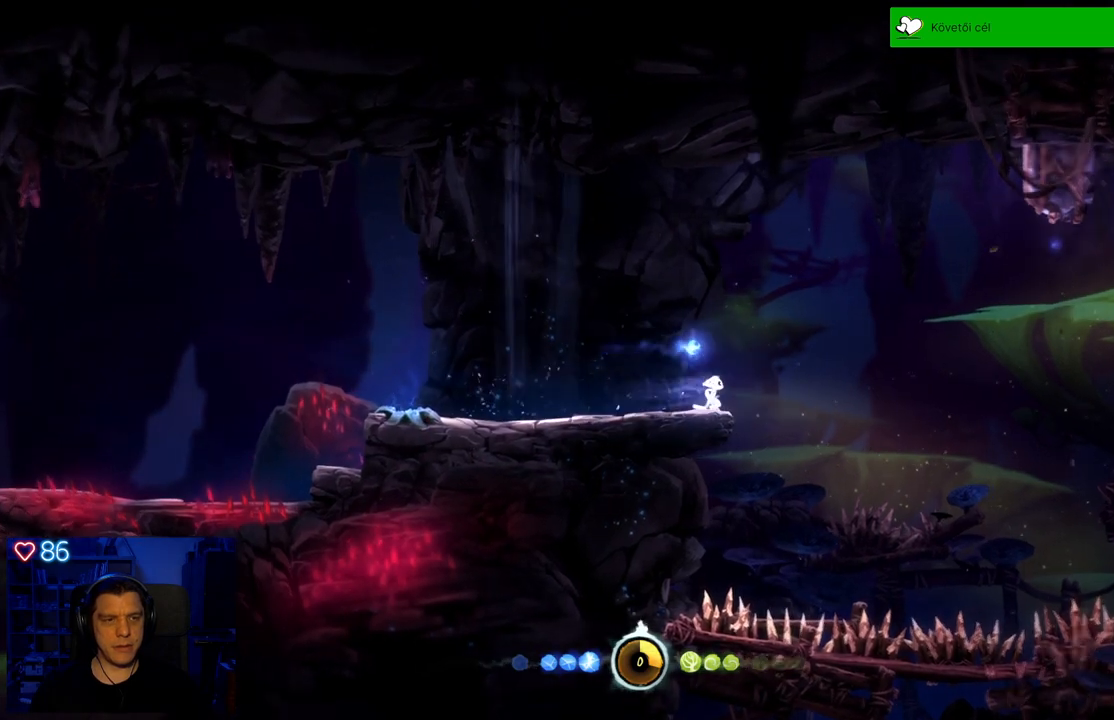
{"buttons": [], "left_stick": "center", "right_stick": "center", "events": []}
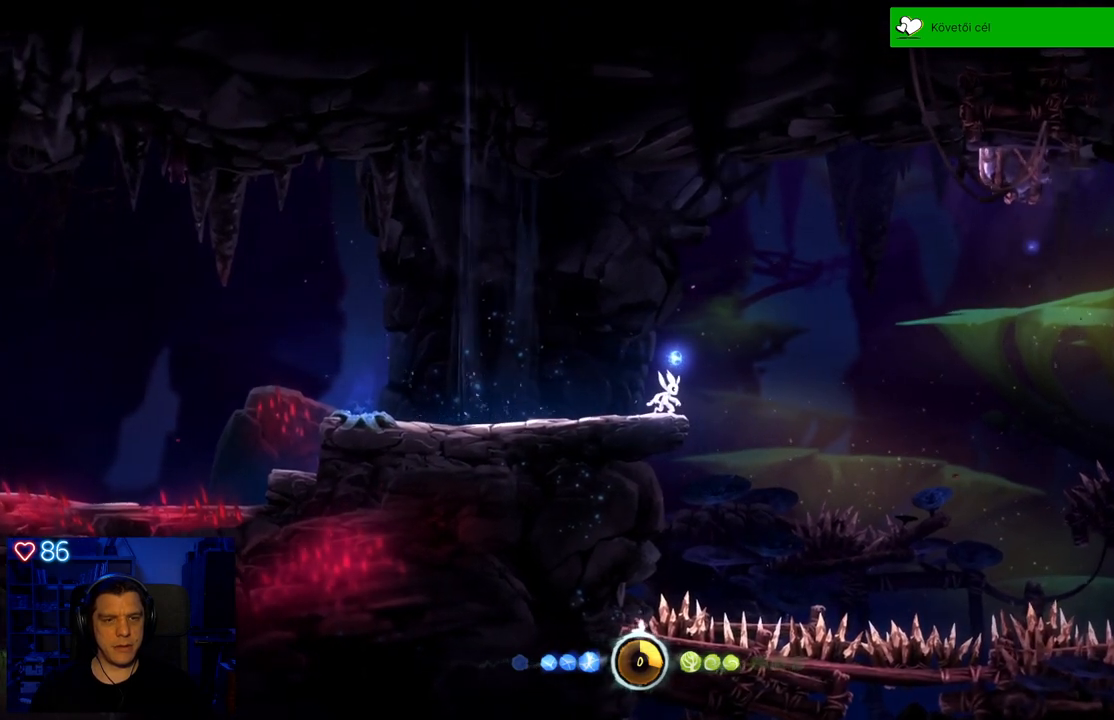
{"buttons": [], "left_stick": "center", "right_stick": "center", "events": []}
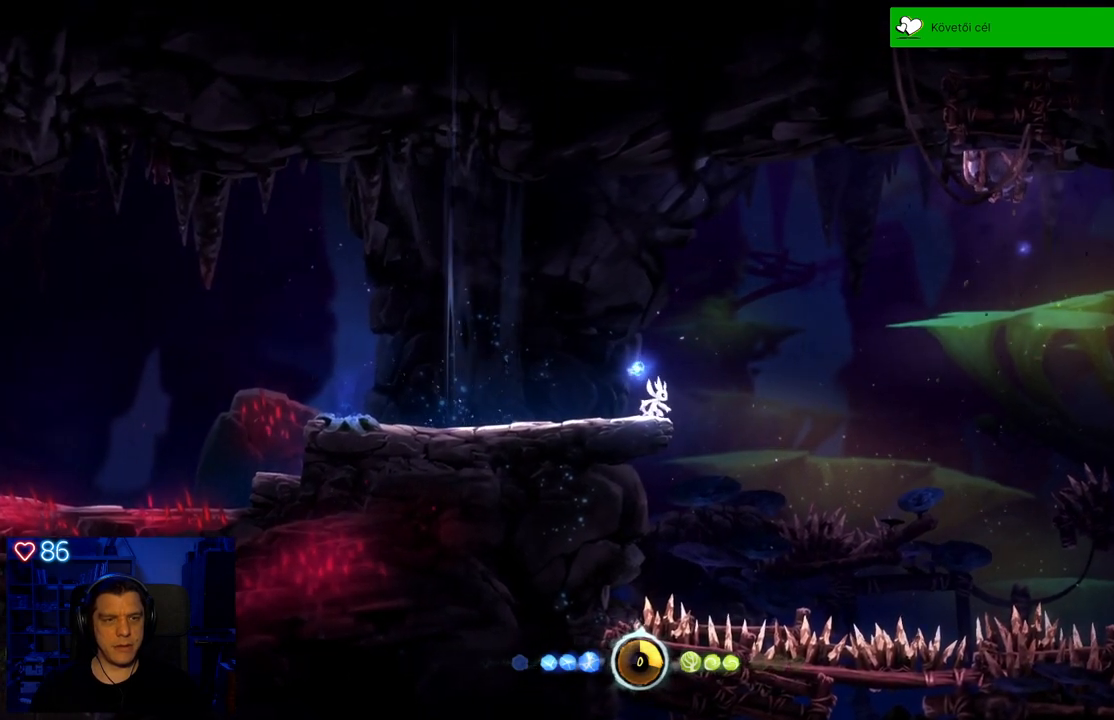
{"buttons": [], "left_stick": "center", "right_stick": "center", "events": []}
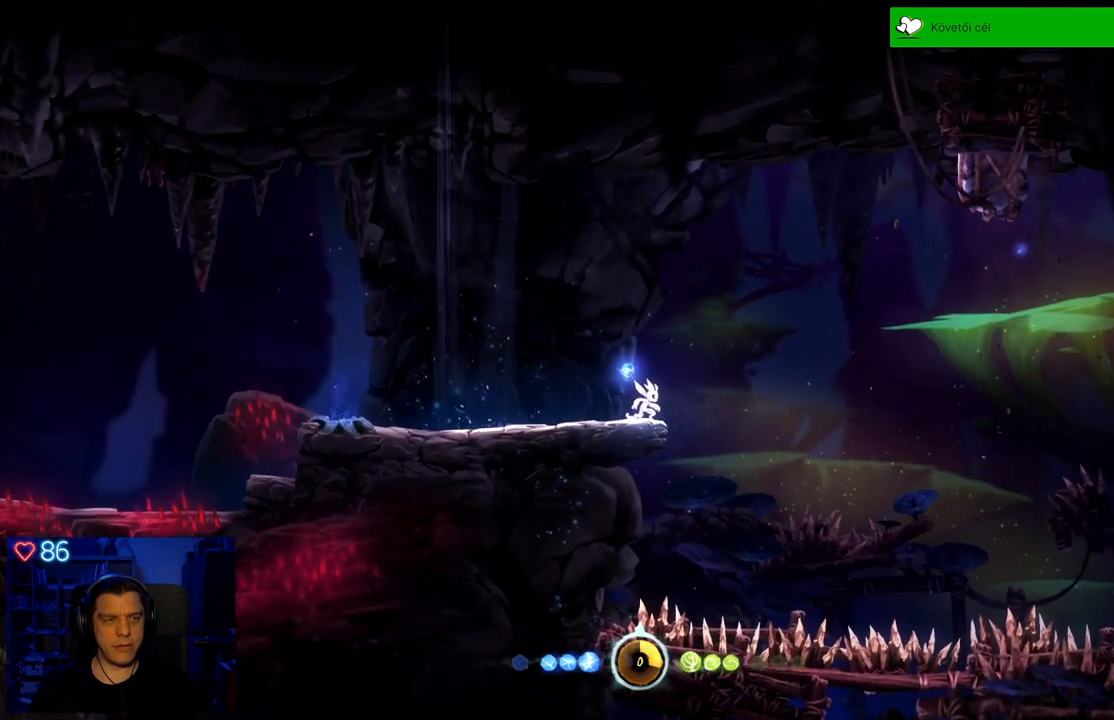
{"buttons": [], "left_stick": "center", "right_stick": "center", "events": []}
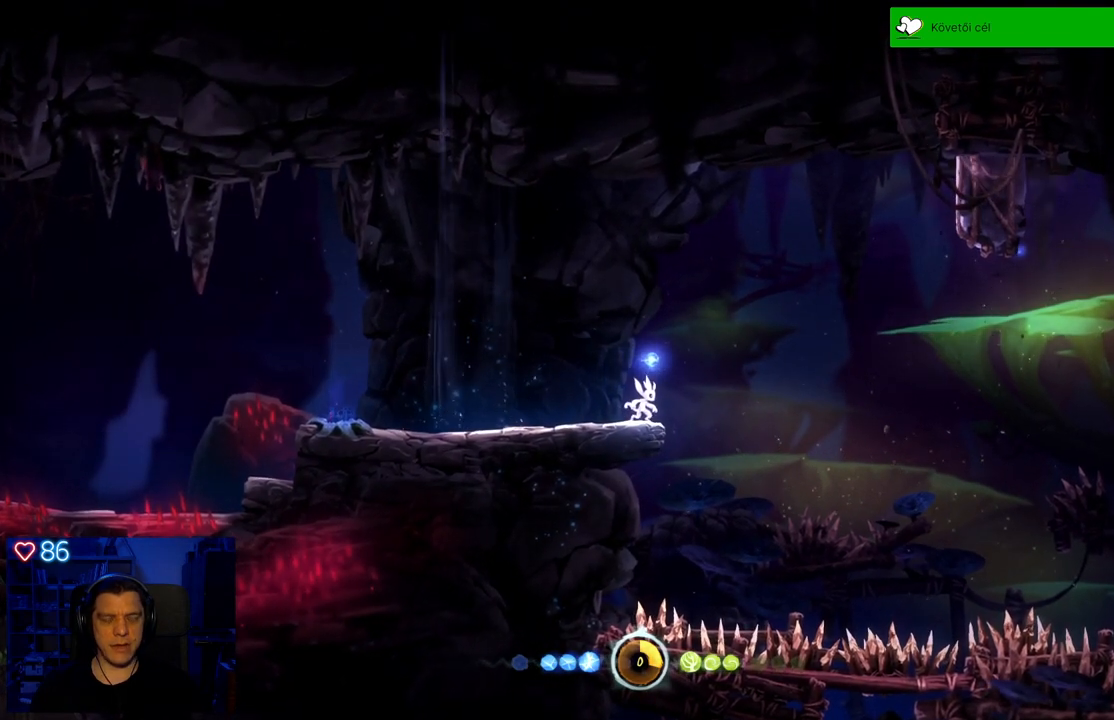
{"buttons": [], "left_stick": "center", "right_stick": "center", "events": []}
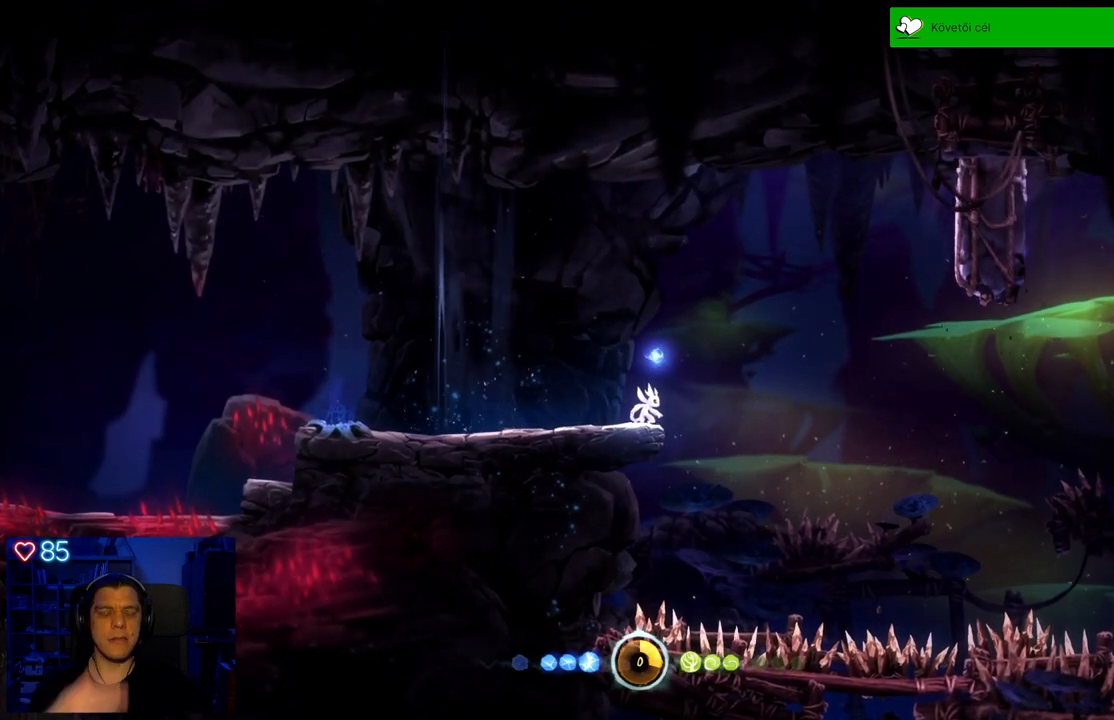
{"buttons": [], "left_stick": "center", "right_stick": "center", "events": []}
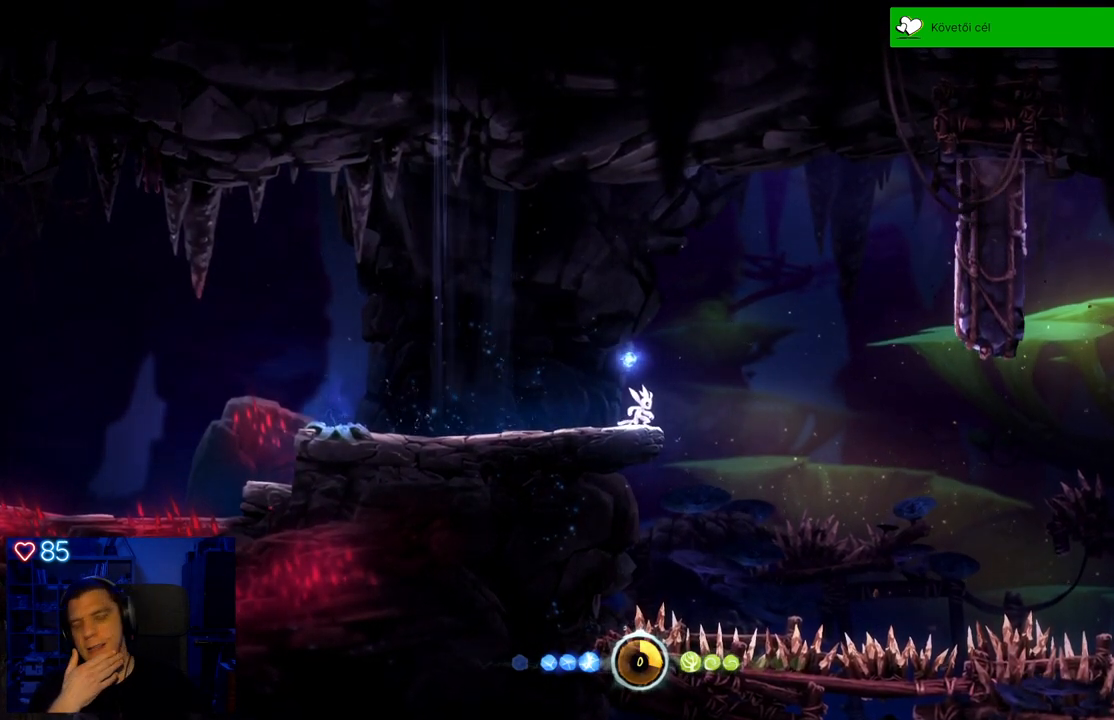
{"buttons": [], "left_stick": "center", "right_stick": "center", "events": []}
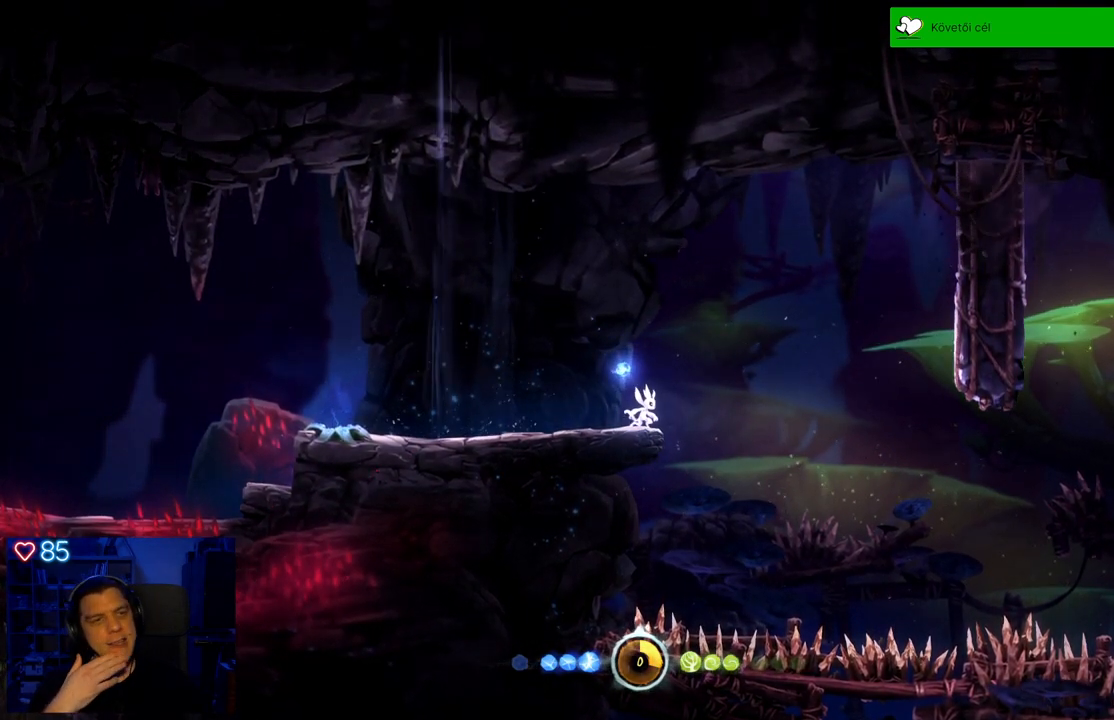
{"buttons": ["A"], "left_stick": "up-right", "right_stick": "center", "events": [[117, "left_stick", "right"], [350, "A", "down"], [350, "left_stick", "up-right"]]}
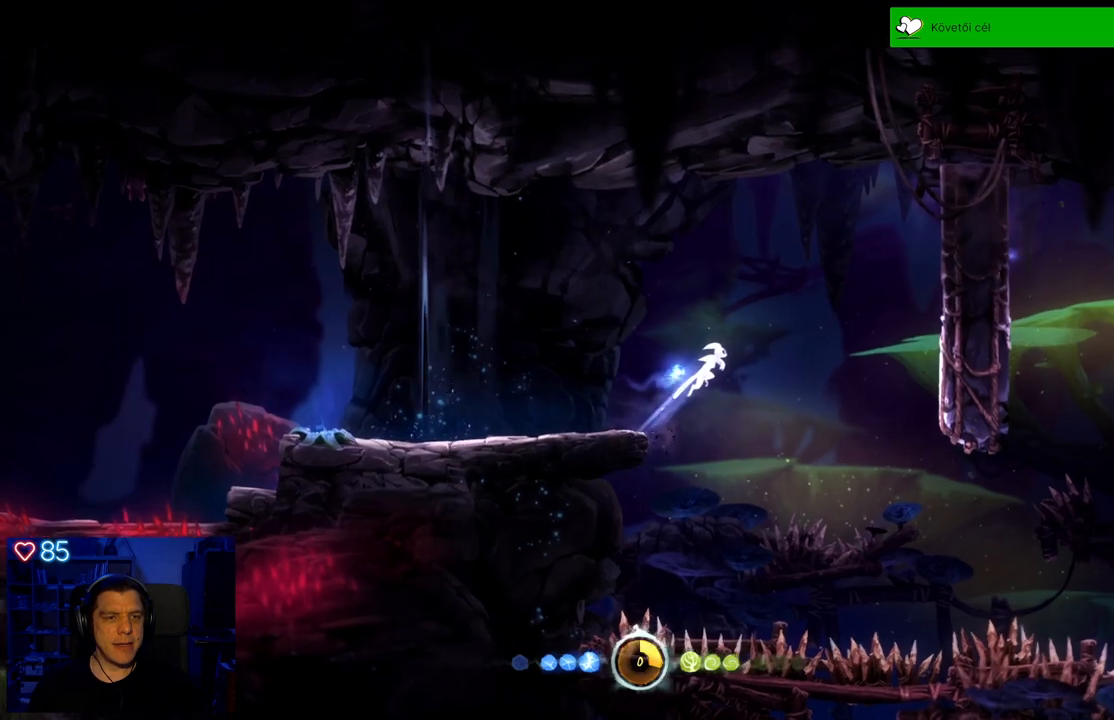
{"buttons": ["A"], "left_stick": "up-right", "right_stick": "center", "events": [[167, "A", "up"], [267, "A", "down"]]}
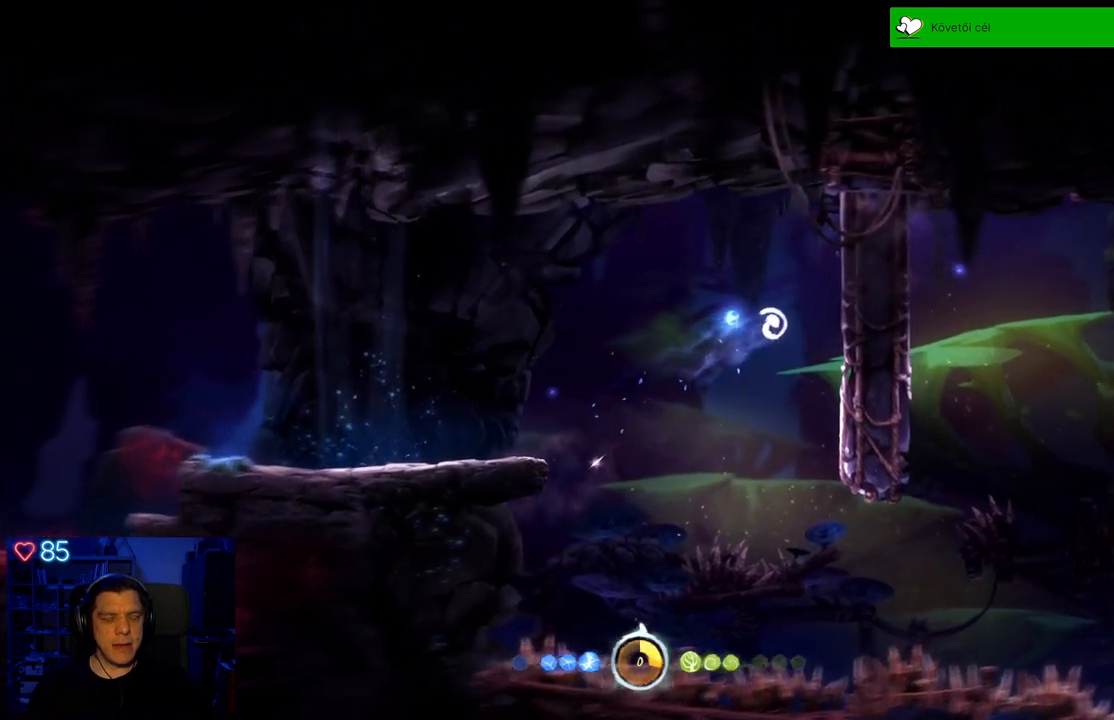
{"buttons": [], "left_stick": "up-right", "right_stick": "center", "events": [[133, "A", "up"]]}
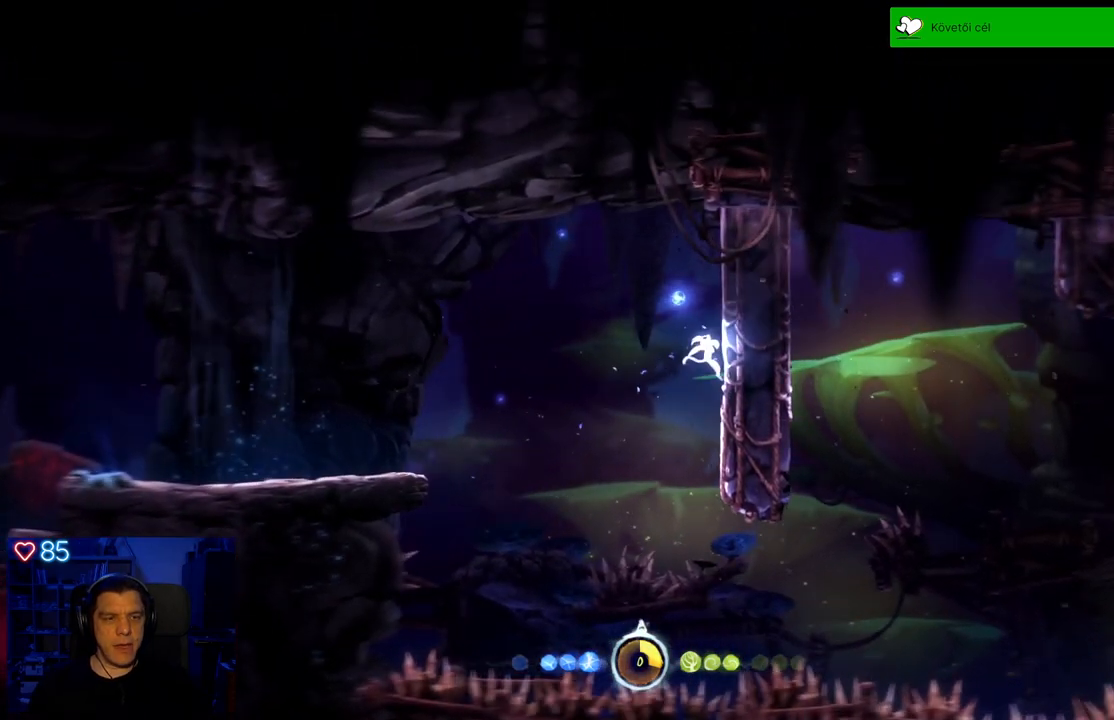
{"buttons": [], "left_stick": "up-right", "right_stick": "center", "events": [[317, "A", "down"], [483, "A", "up"]]}
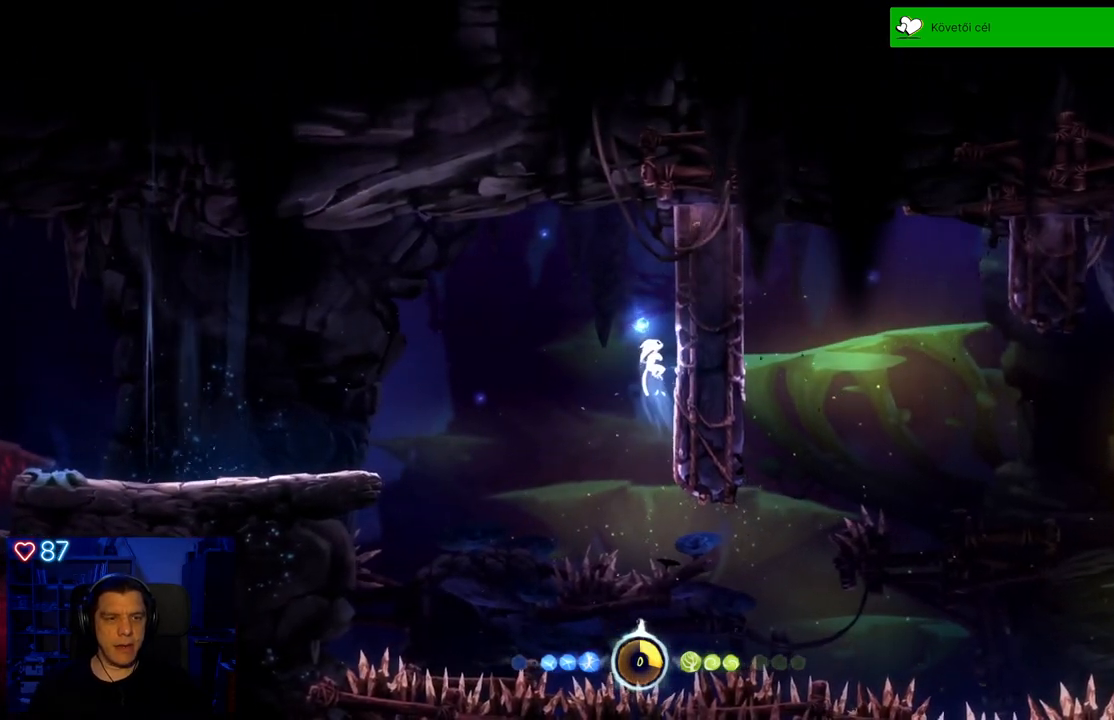
{"buttons": [], "left_stick": "up-right", "right_stick": "center", "events": []}
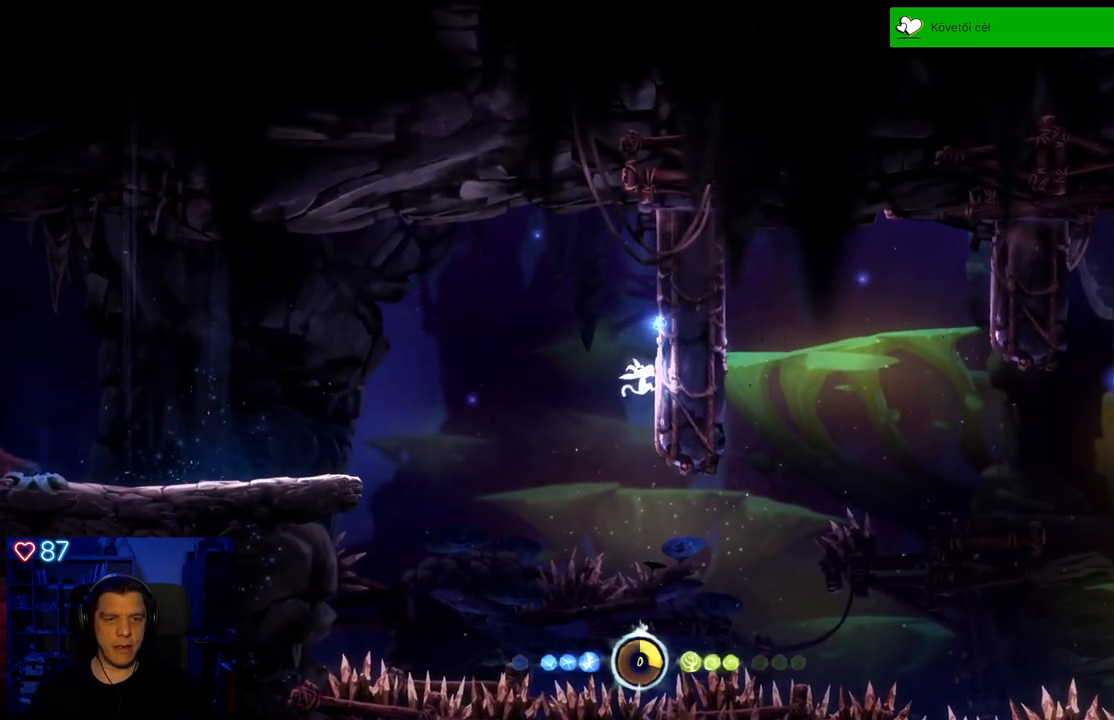
{"buttons": ["A"], "left_stick": "up-right", "right_stick": "center", "events": [[433, "A", "down"]]}
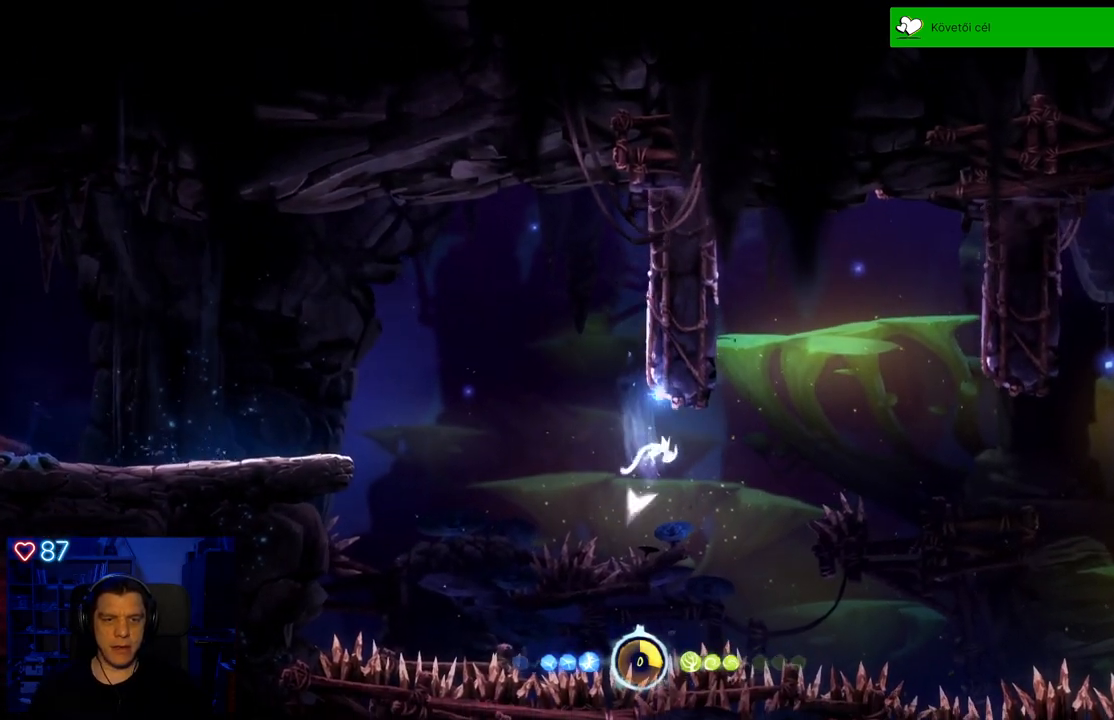
{"buttons": [], "left_stick": "up-right", "right_stick": "center", "events": [[417, "A", "up"]]}
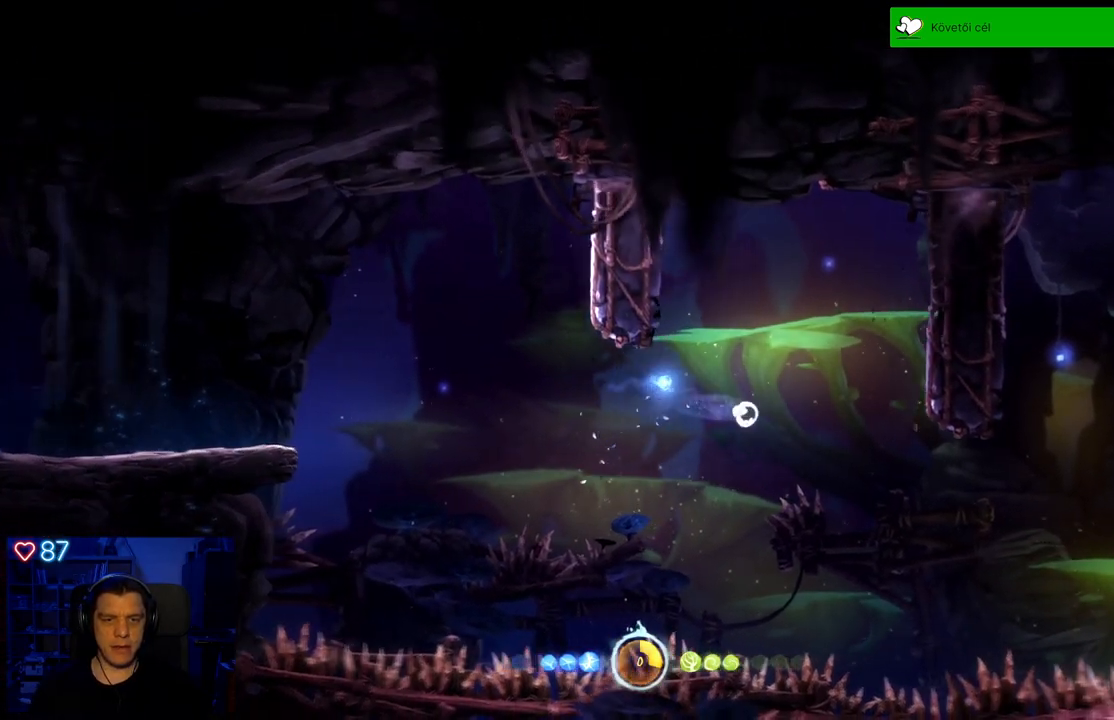
{"buttons": [], "left_stick": "up-right", "right_stick": "center", "events": [[150, "A", "down"], [467, "A", "up"]]}
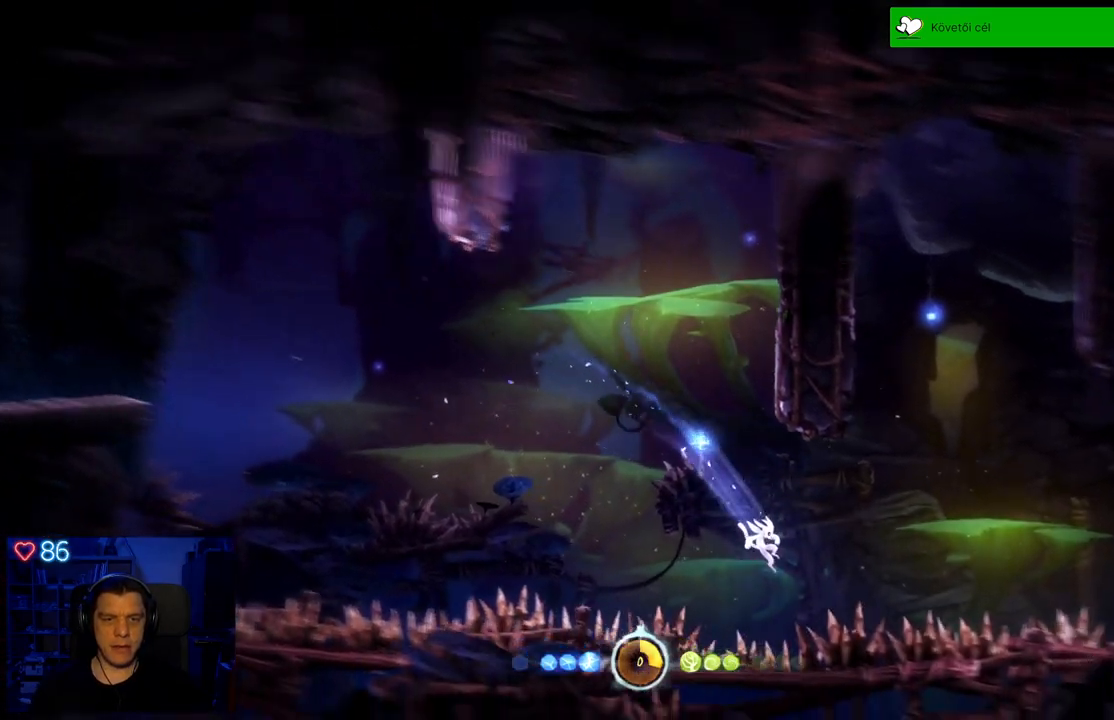
{"buttons": [], "left_stick": "center", "right_stick": "center", "events": [[100, "left_stick", "center"]]}
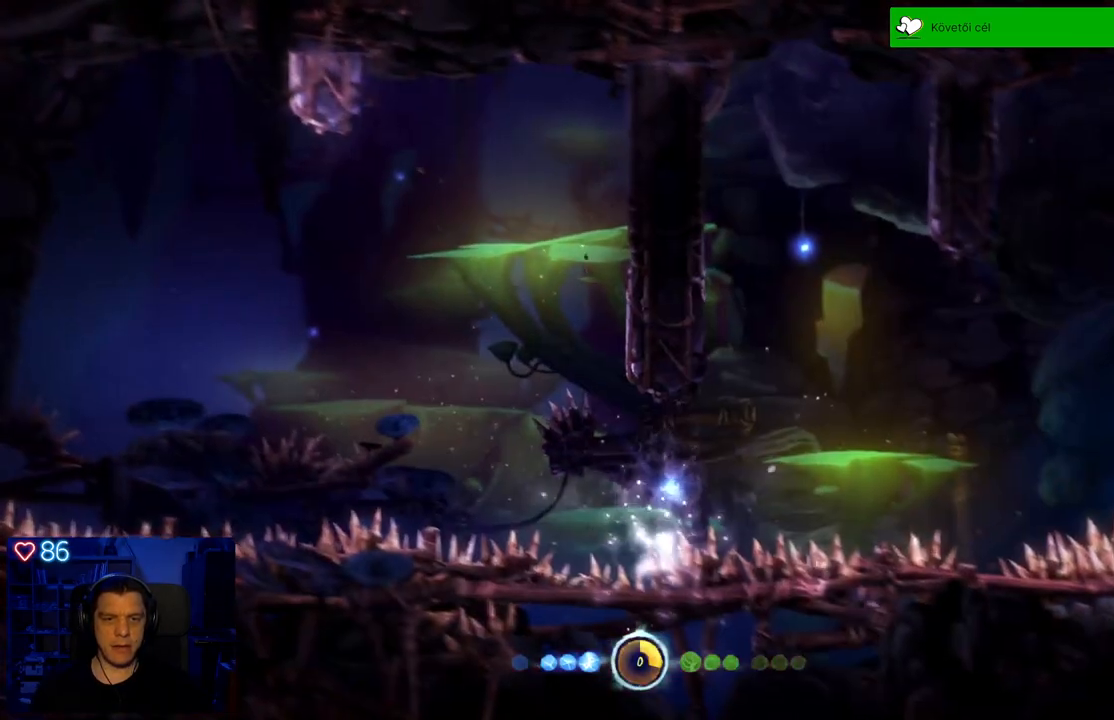
{"buttons": [], "left_stick": "center", "right_stick": "center", "events": []}
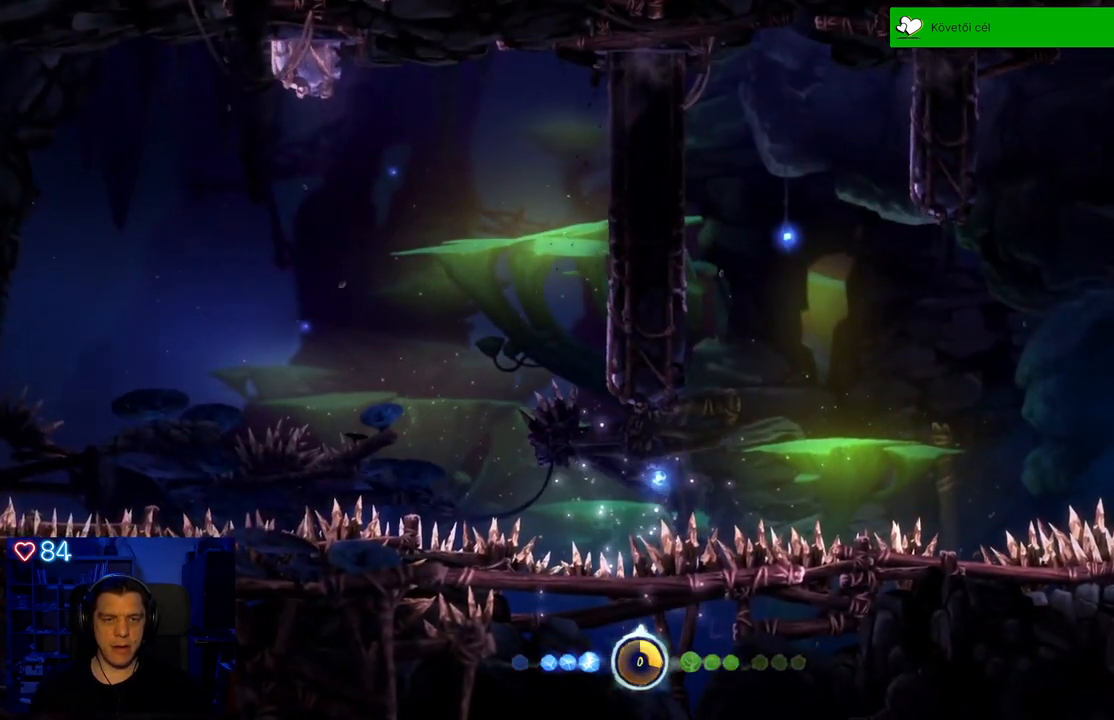
{"buttons": [], "left_stick": "center", "right_stick": "center", "events": []}
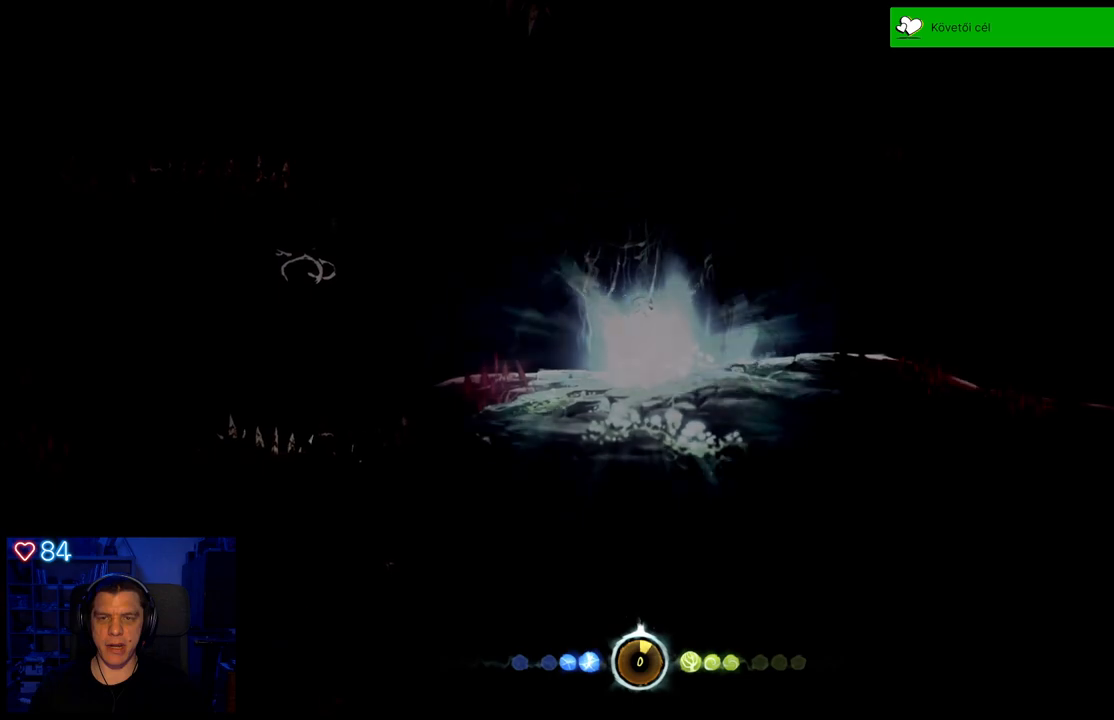
{"buttons": [], "left_stick": "center", "right_stick": "center", "events": []}
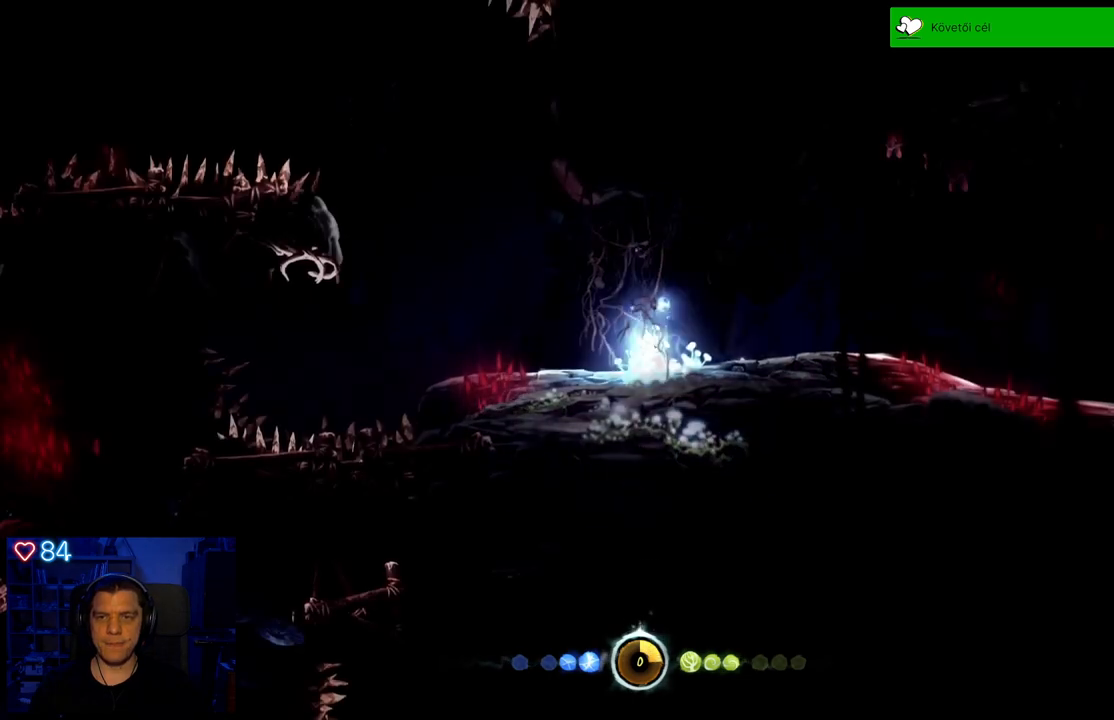
{"buttons": [], "left_stick": "right", "right_stick": "center", "events": [[150, "left_stick", "right"]]}